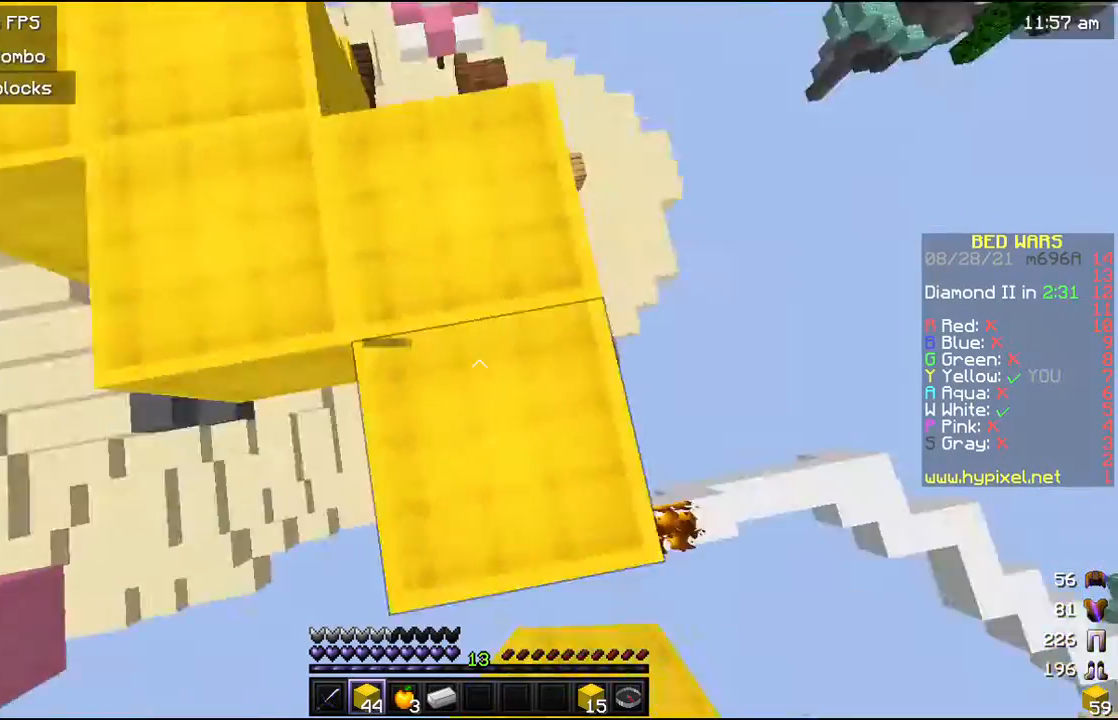
Gameplay with keyboard and mouse; each line is a JSON object with the keys and mouse buttons held at the frame after it. "events" lists presses ("down") and releases ("up") of "a", "d", "s", "w", "mouse_left" and "mouse_right" between this image and that frame as [ms after this image, input, new state], when the widget could be followed in between. "mouse_left", "mouse_right" = the "left", "right" buttons of the "mouse" list. No other keys are recorded. Fast repeated clicks can show as one long hold. Mouse movement is not recorded.
{"keys": ["w"], "mouse": [], "events": [[67, "s", "up"], [467, "w", "down"]]}
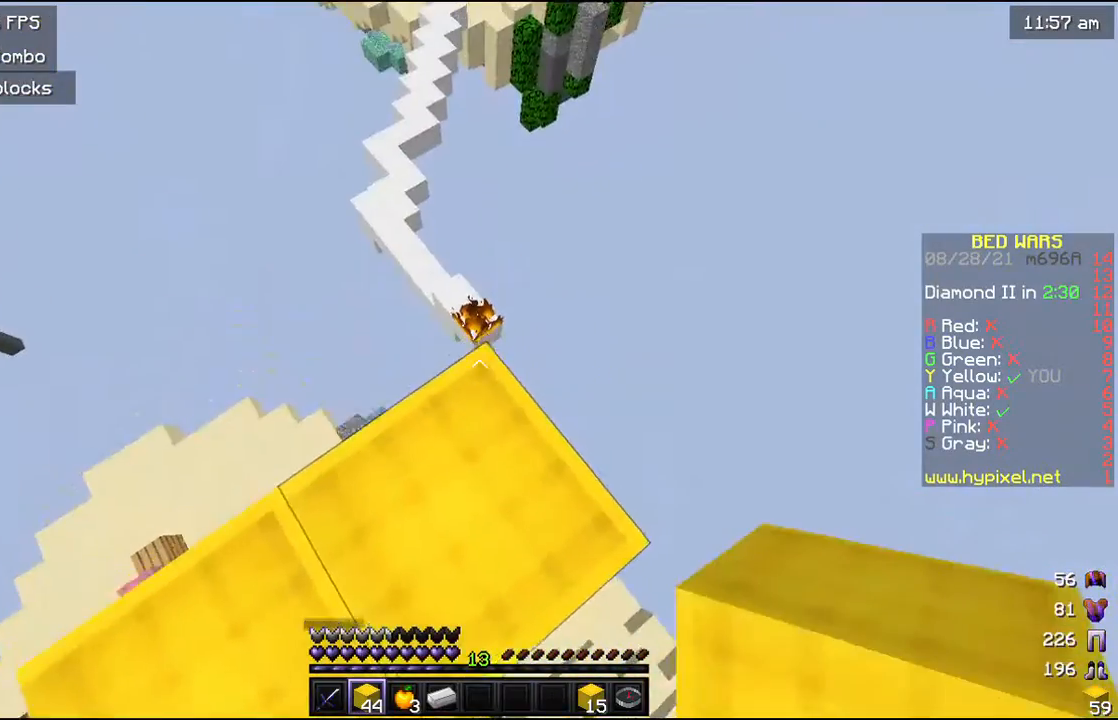
{"keys": ["w"], "mouse": [], "events": []}
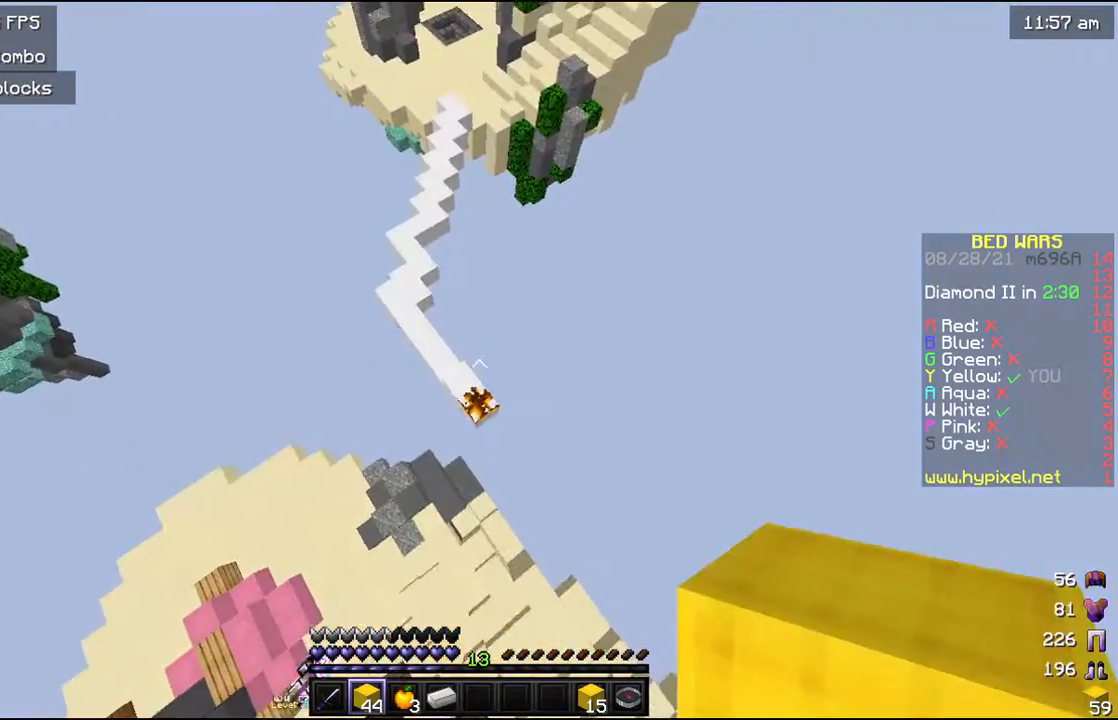
{"keys": ["w"], "mouse": [], "events": [[100, "w", "up"], [367, "w", "down"]]}
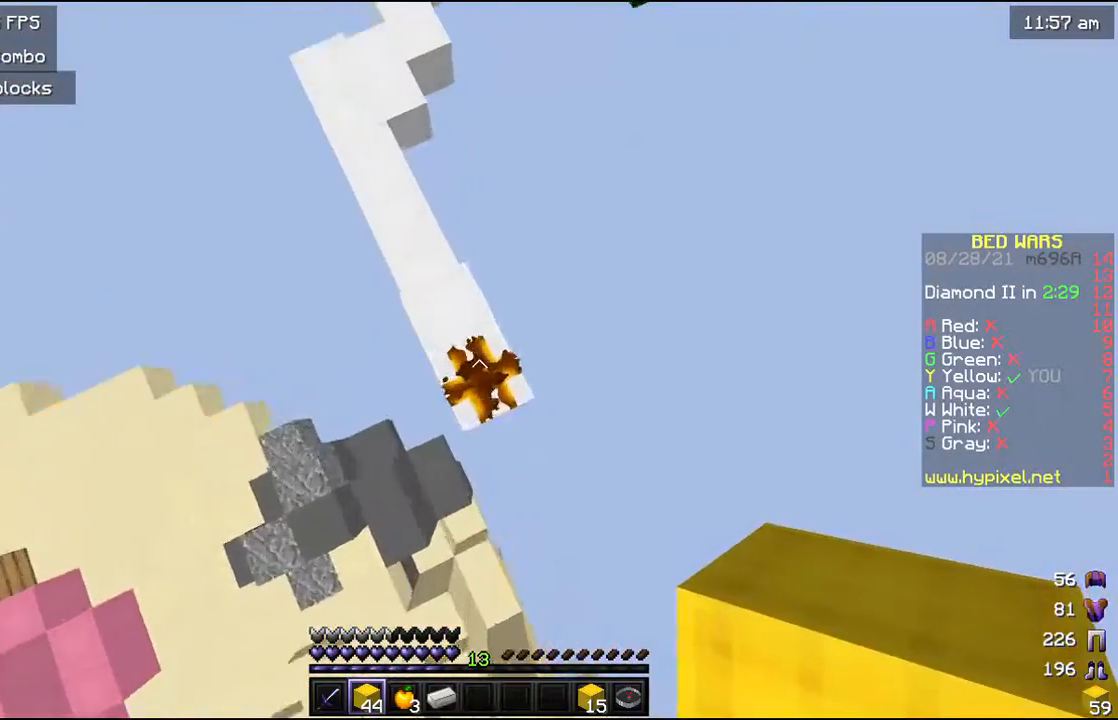
{"keys": ["w"], "mouse": [], "events": [[100, "mouse_right", "down"], [133, "mouse_right", "up"], [200, "a", "down"], [367, "a", "up"]]}
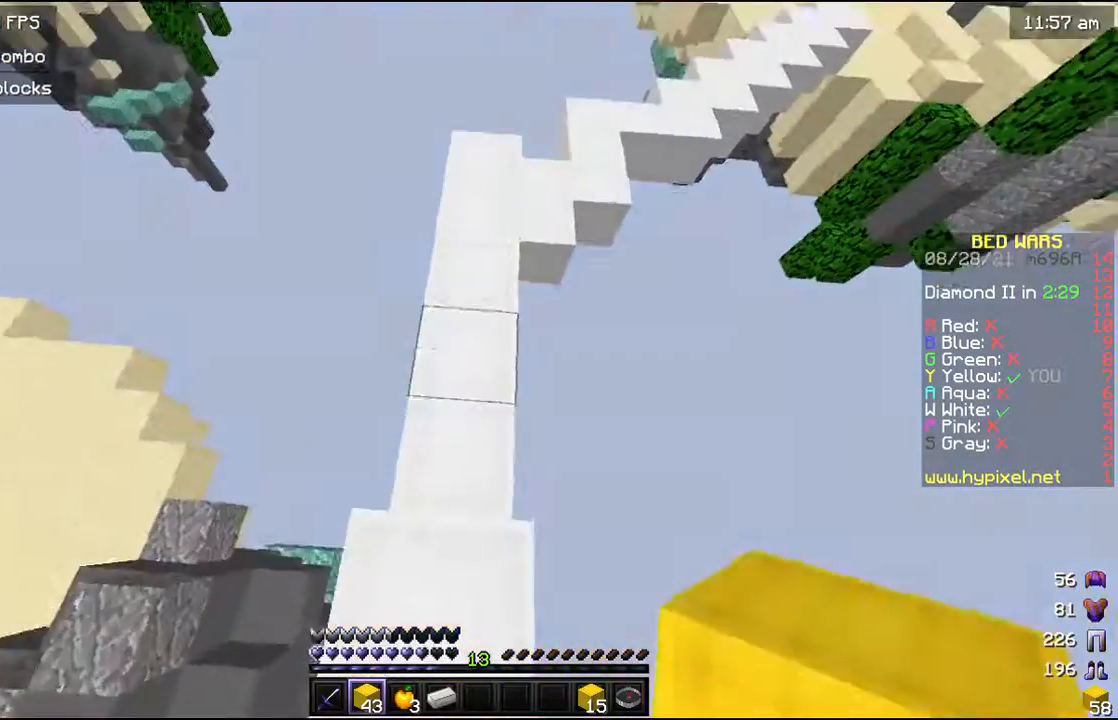
{"keys": ["w"], "mouse": [], "events": [[367, "mouse_left", "down"], [500, "mouse_left", "up"]]}
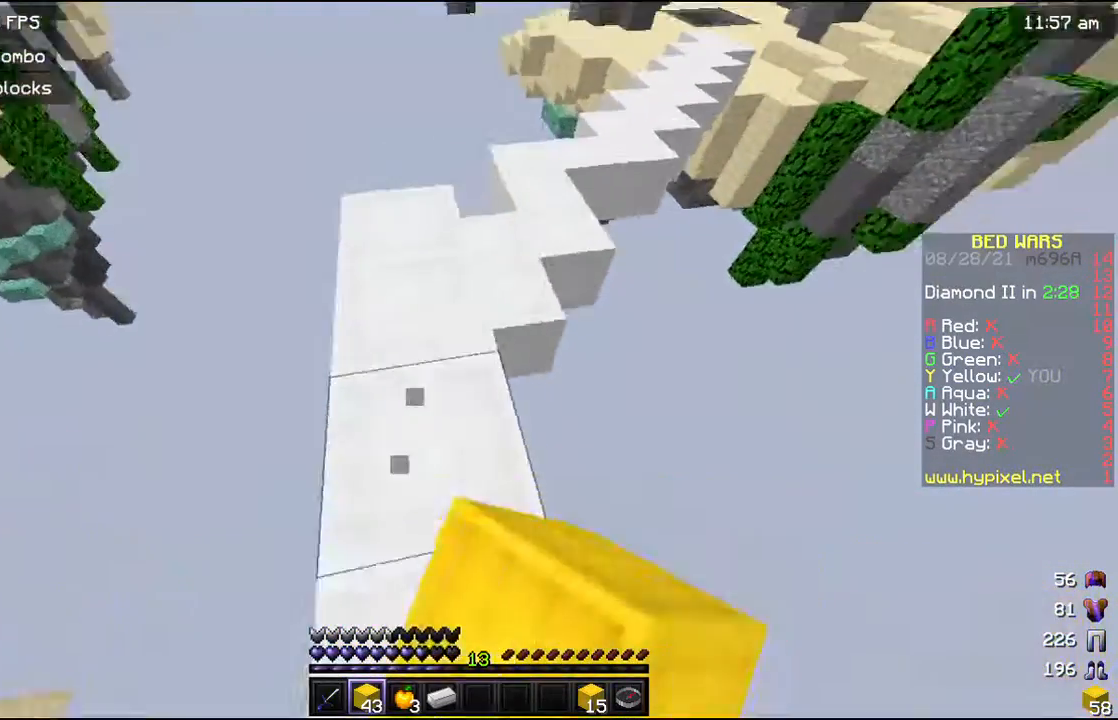
{"keys": ["w"], "mouse": ["left"], "events": [[500, "mouse_left", "down"]]}
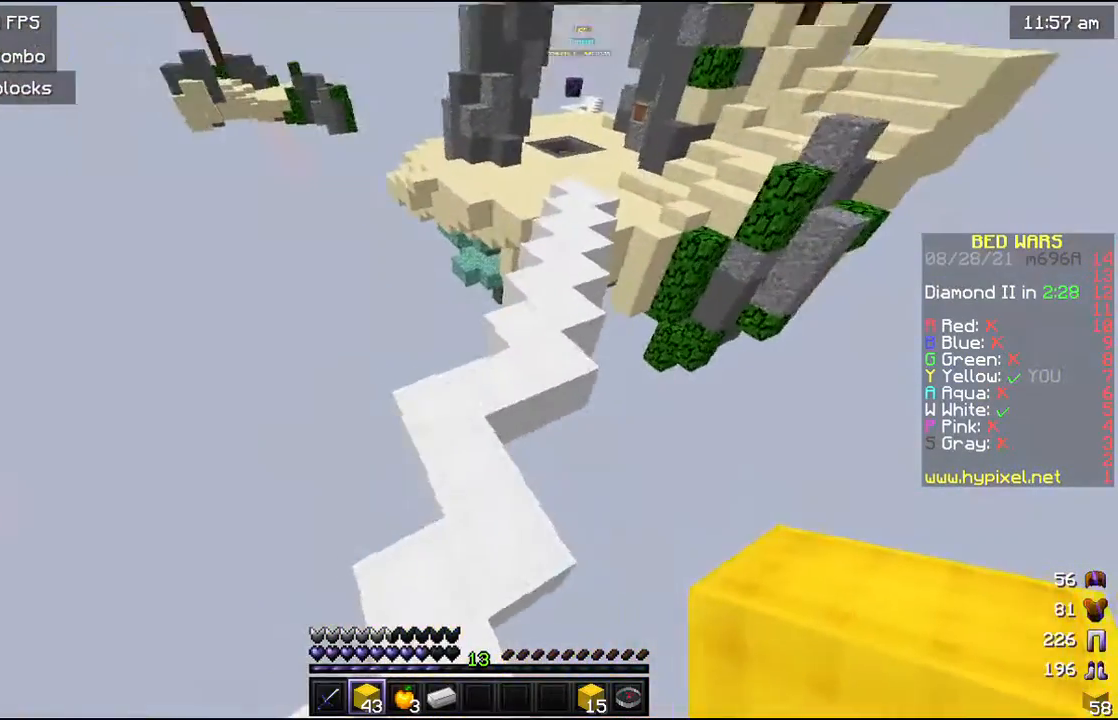
{"keys": ["w"], "mouse": [], "events": [[133, "mouse_left", "up"]]}
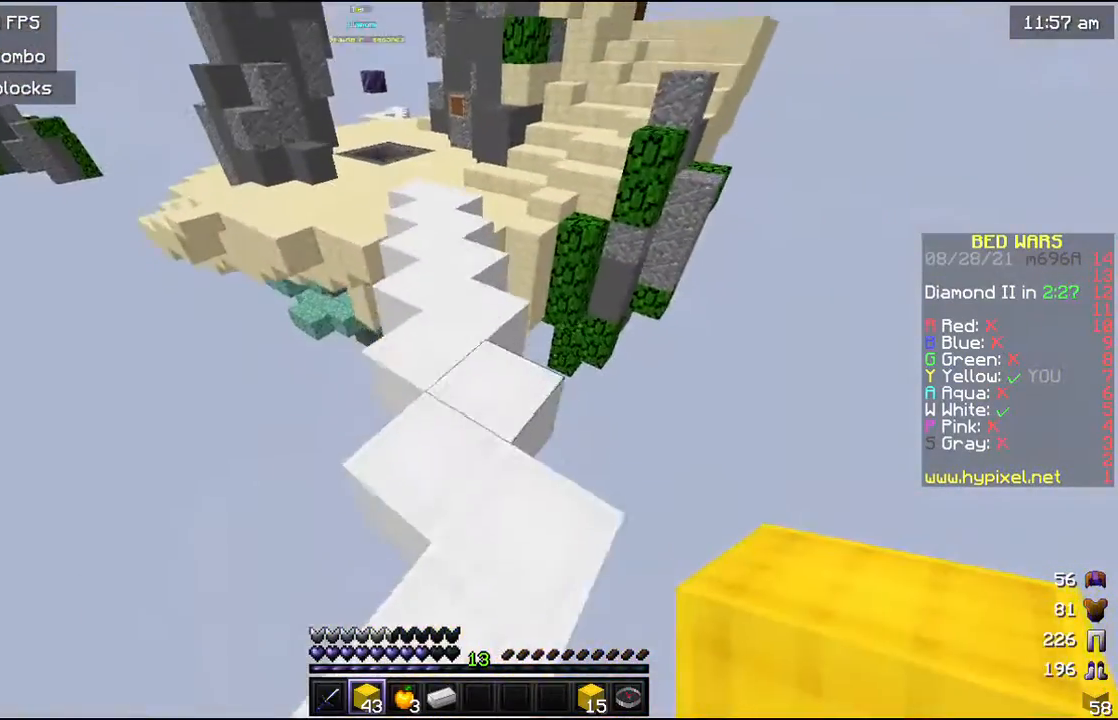
{"keys": ["w"], "mouse": ["left"], "events": [[67, "mouse_left", "down"], [200, "mouse_left", "up"], [433, "mouse_left", "down"]]}
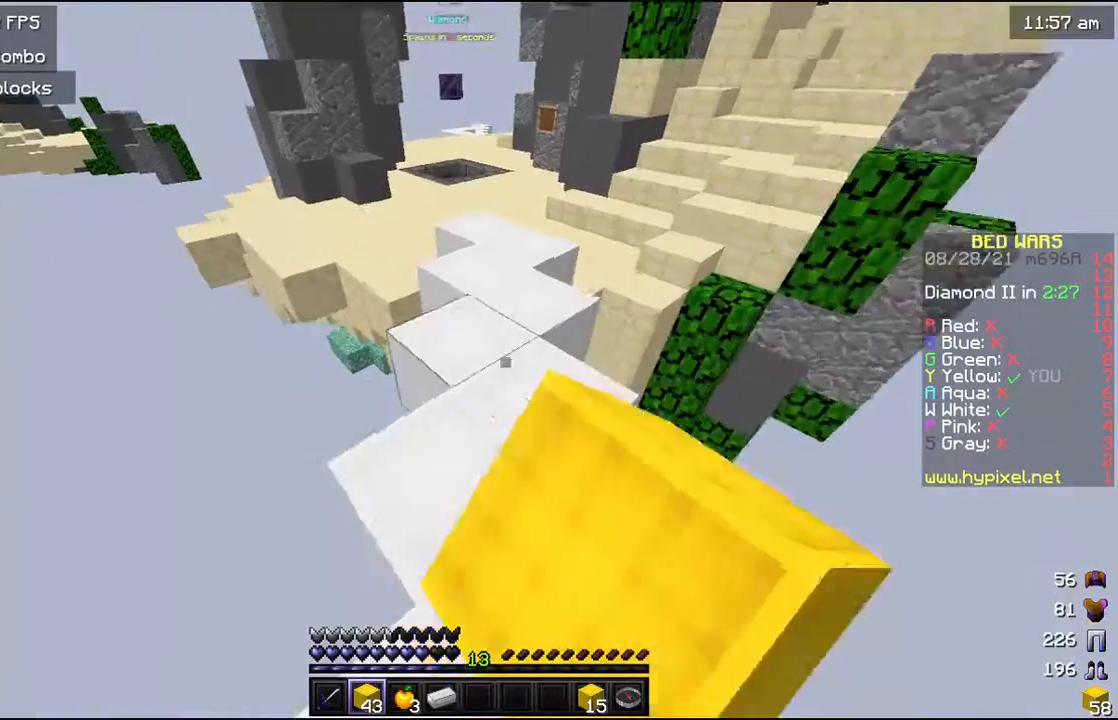
{"keys": ["w"], "mouse": [], "events": [[33, "mouse_left", "up"], [267, "mouse_left", "down"], [400, "mouse_left", "up"]]}
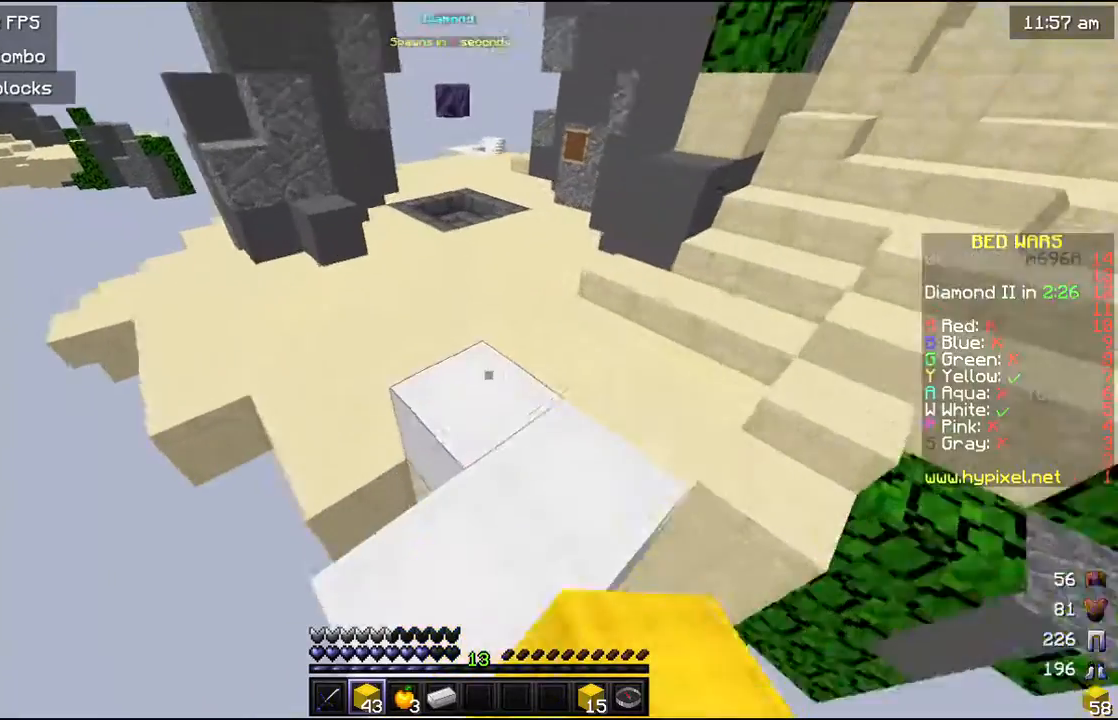
{"keys": ["w"], "mouse": [], "events": [[167, "mouse_left", "down"], [267, "mouse_left", "up"]]}
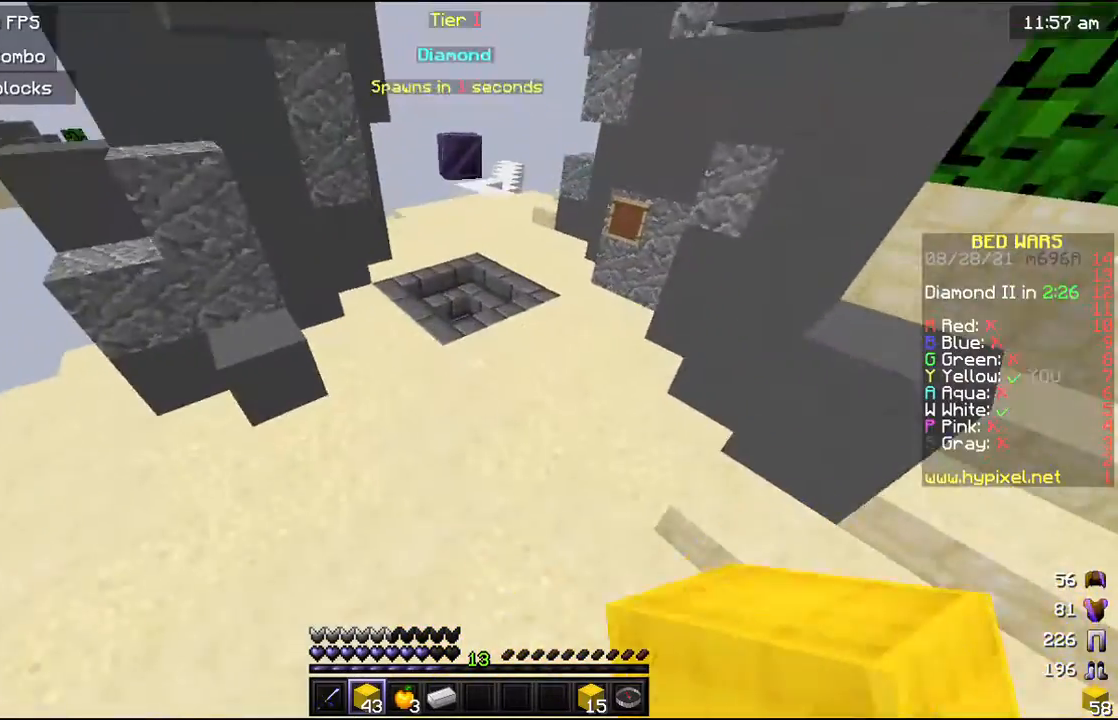
{"keys": ["w"], "mouse": [], "events": []}
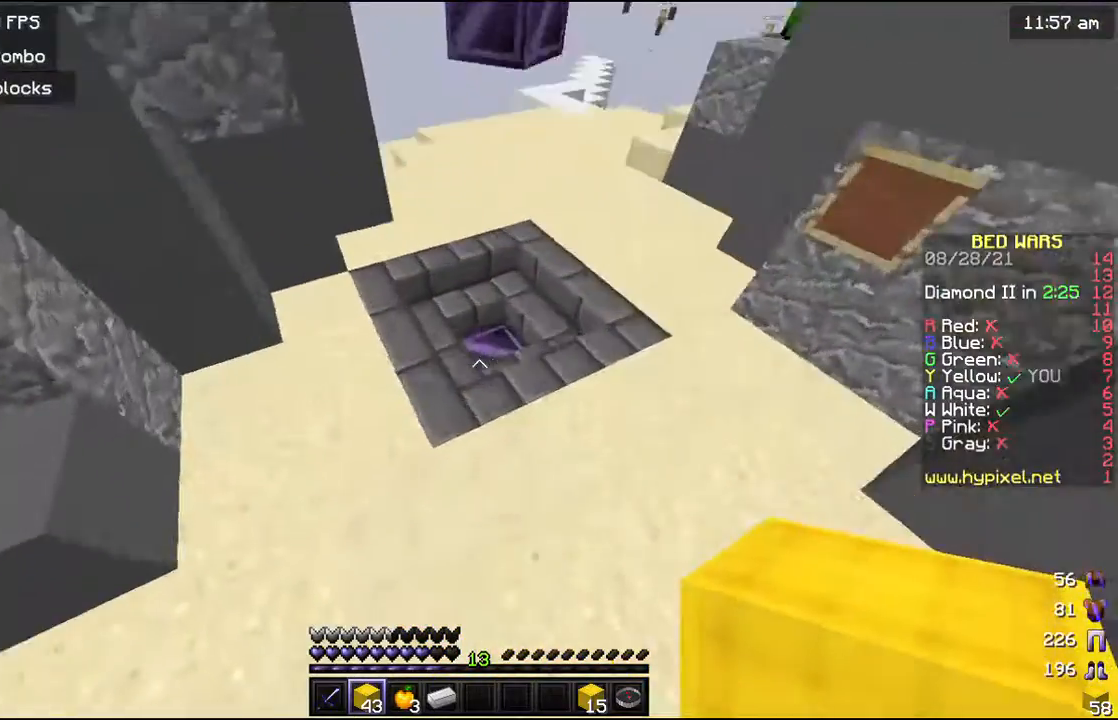
{"keys": ["w"], "mouse": [], "events": []}
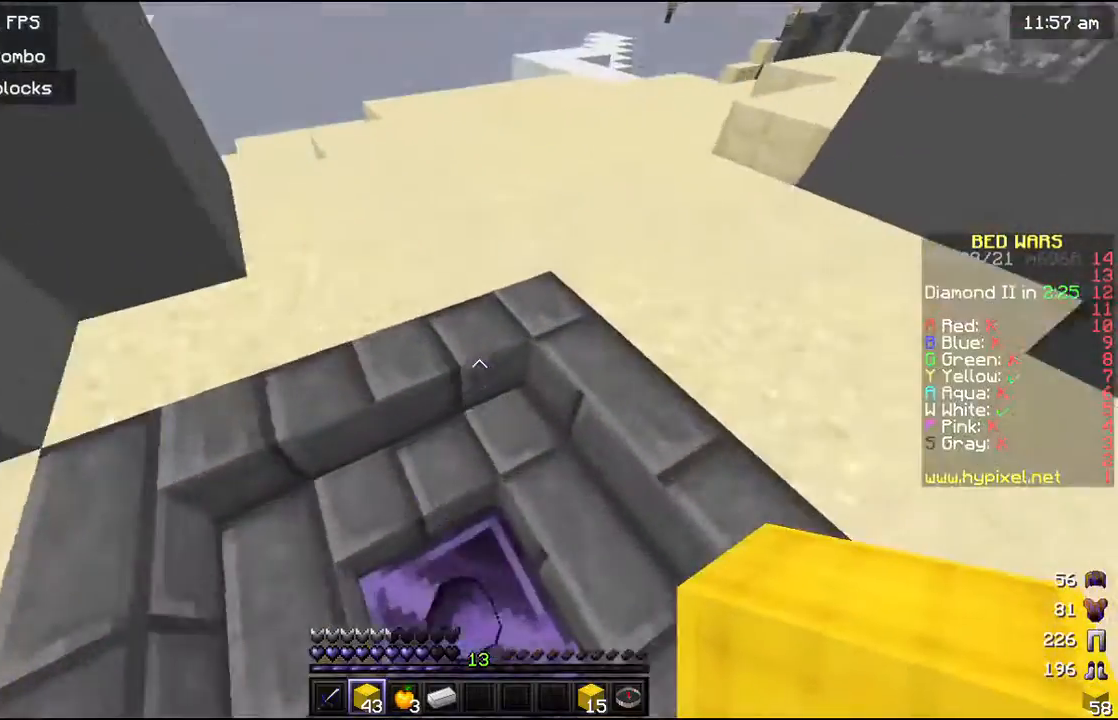
{"keys": ["w"], "mouse": ["left"], "events": [[467, "mouse_left", "down"]]}
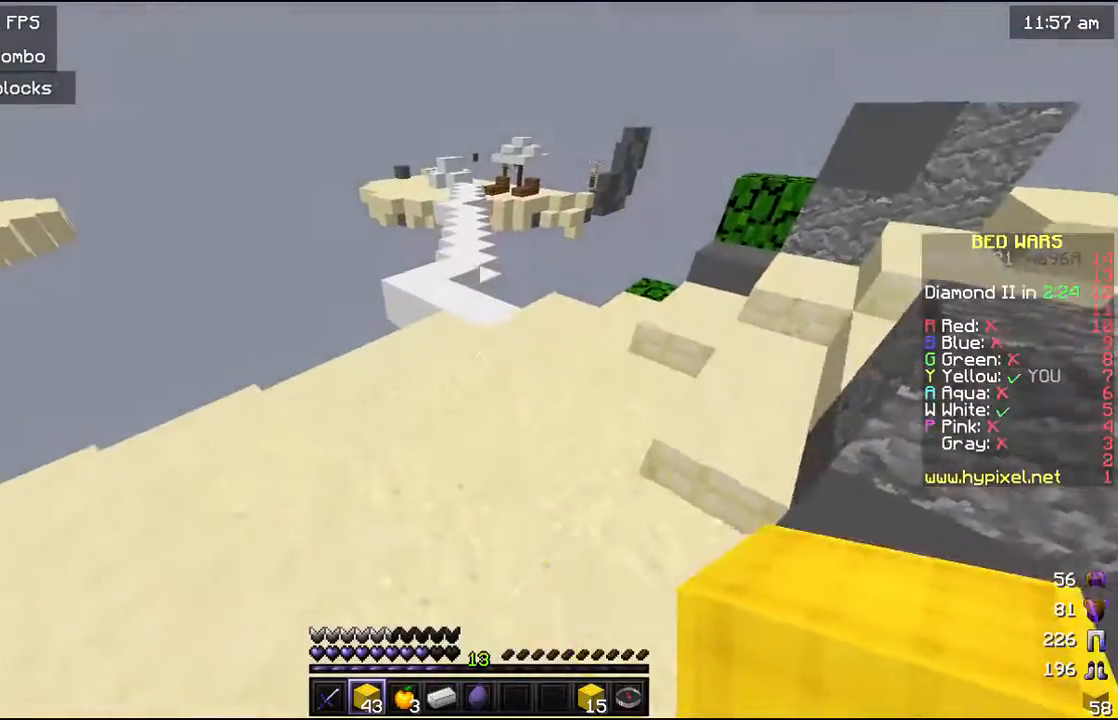
{"keys": ["w"], "mouse": ["left"], "events": [[100, "mouse_left", "up"], [433, "mouse_left", "down"]]}
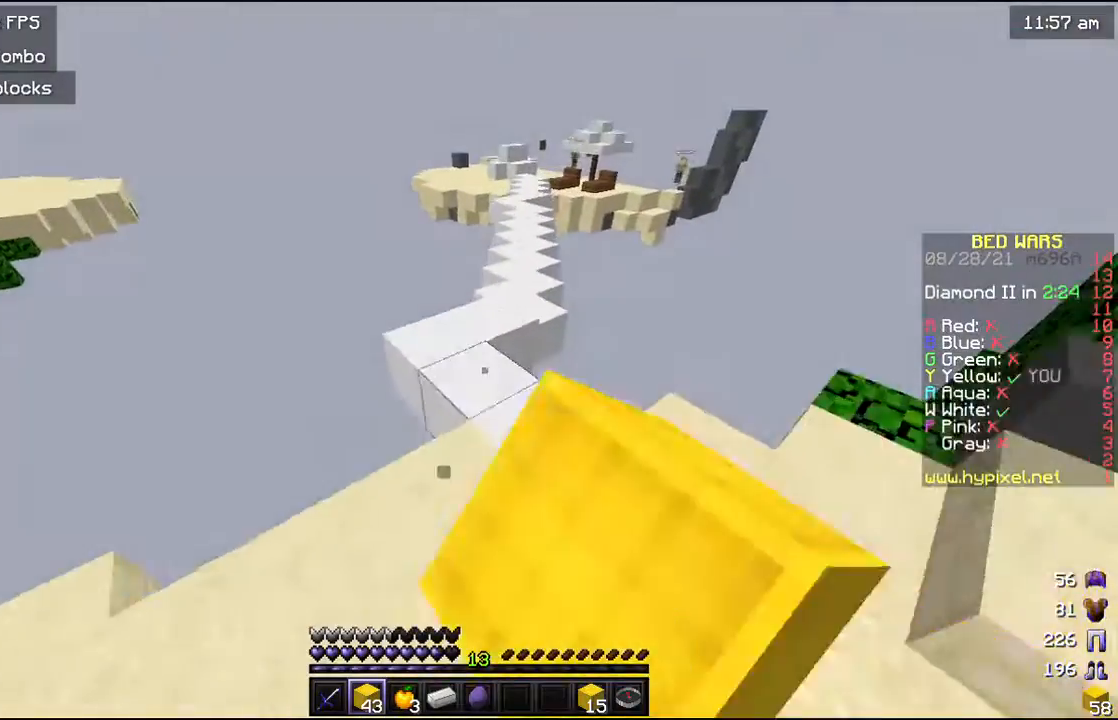
{"keys": ["w"], "mouse": [], "events": [[33, "mouse_left", "up"]]}
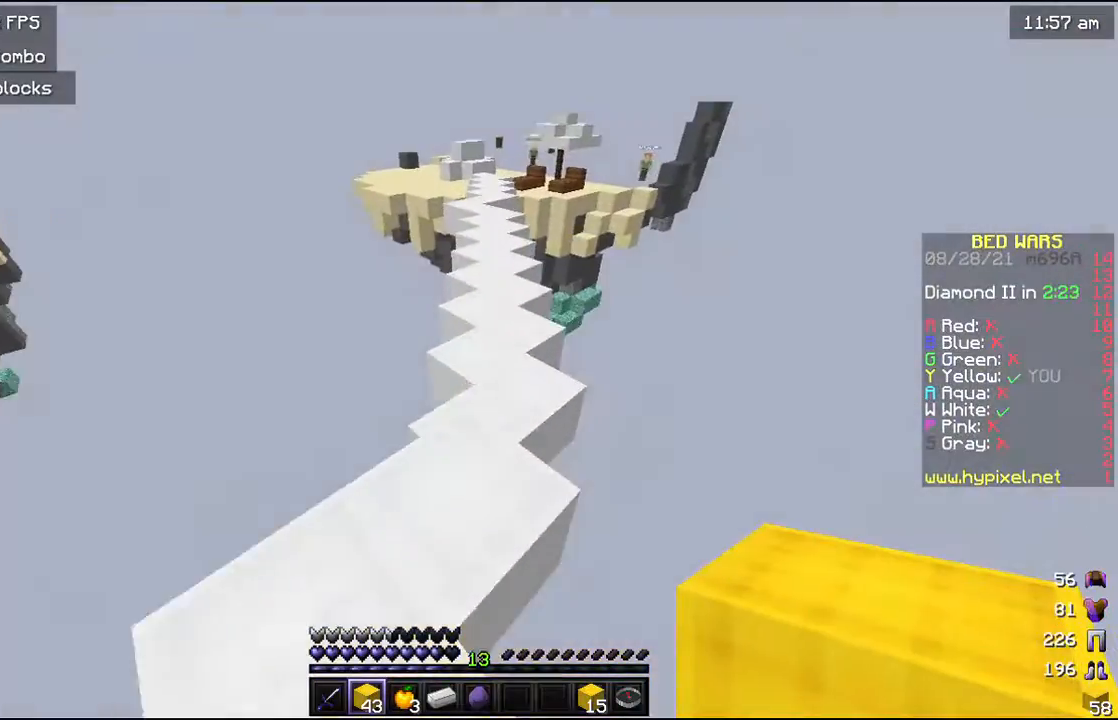
{"keys": ["w"], "mouse": [], "events": []}
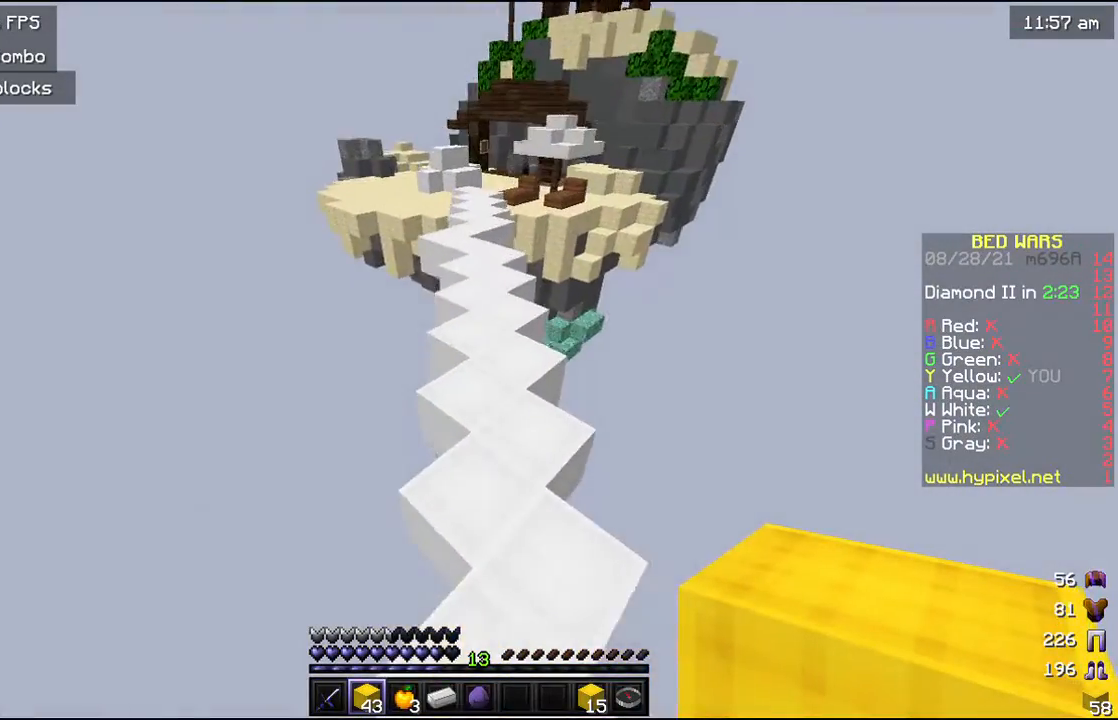
{"keys": ["w"], "mouse": [], "events": []}
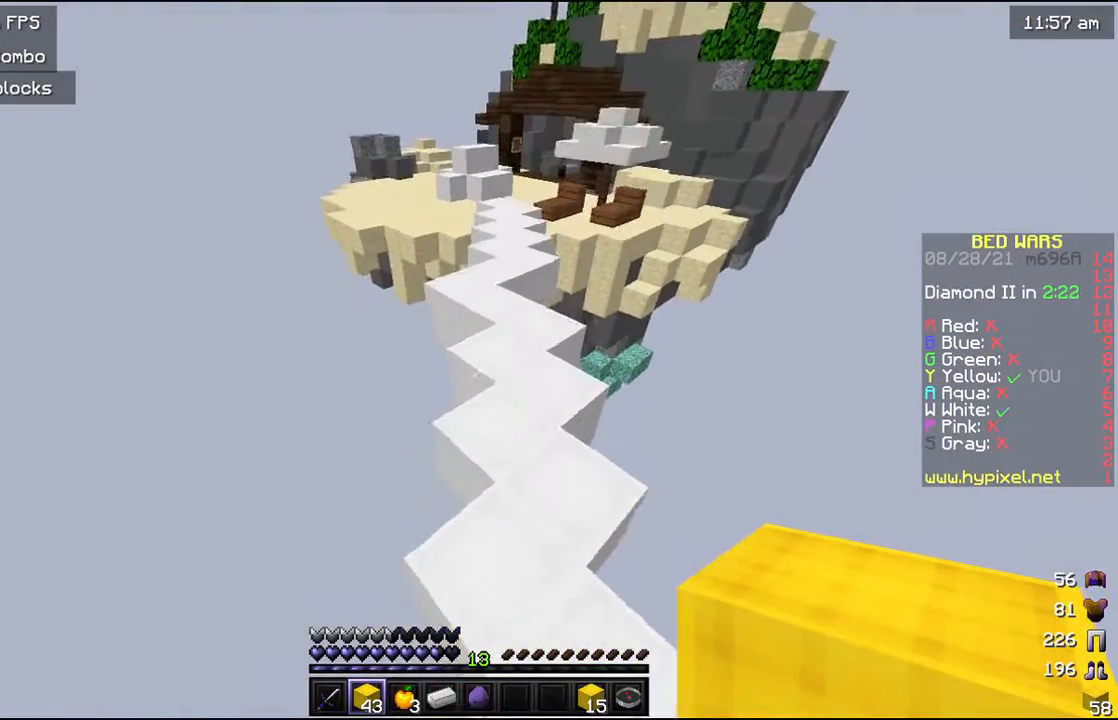
{"keys": ["w"], "mouse": [], "events": []}
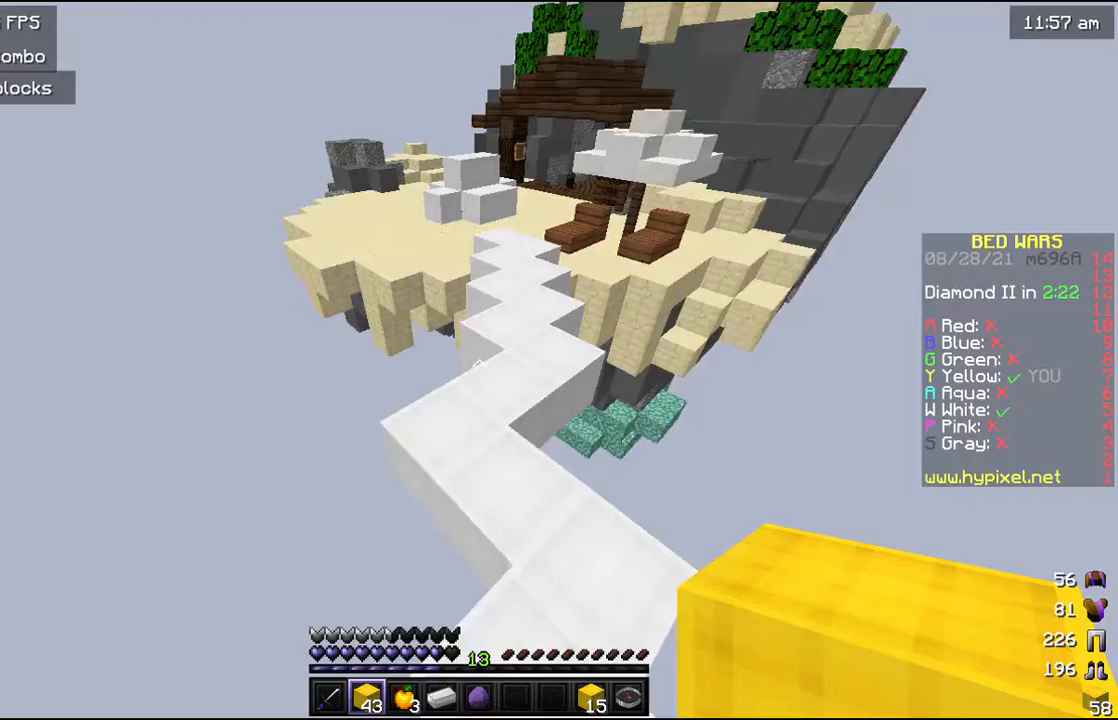
{"keys": ["w"], "mouse": [], "events": []}
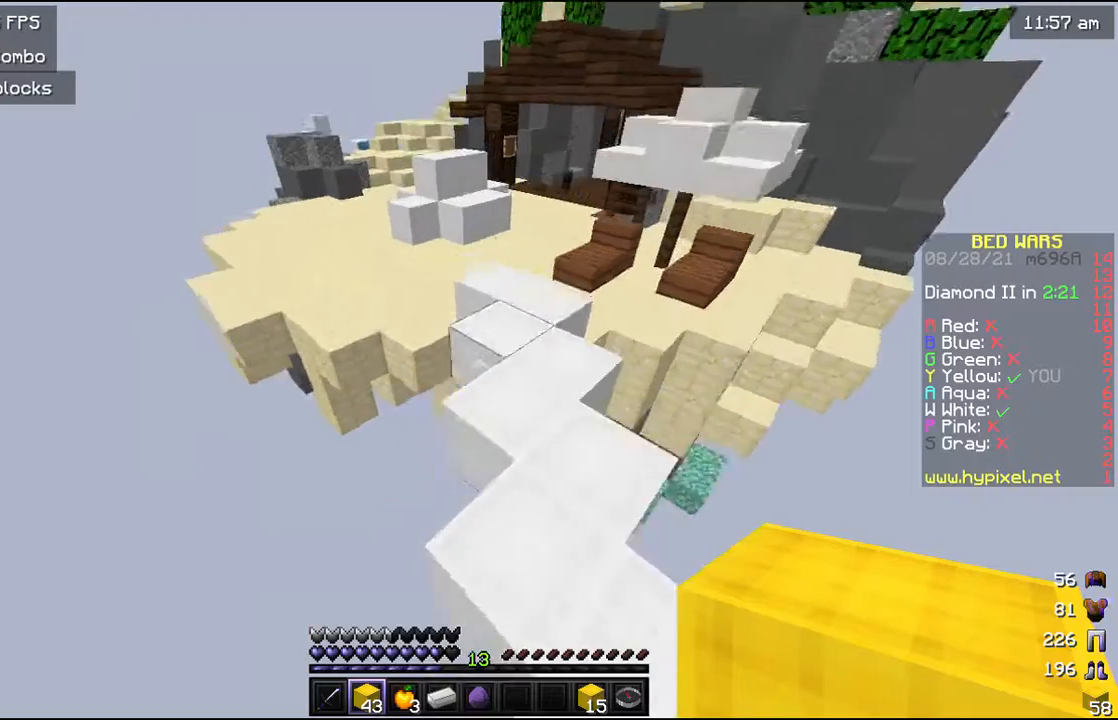
{"keys": ["w"], "mouse": [], "events": []}
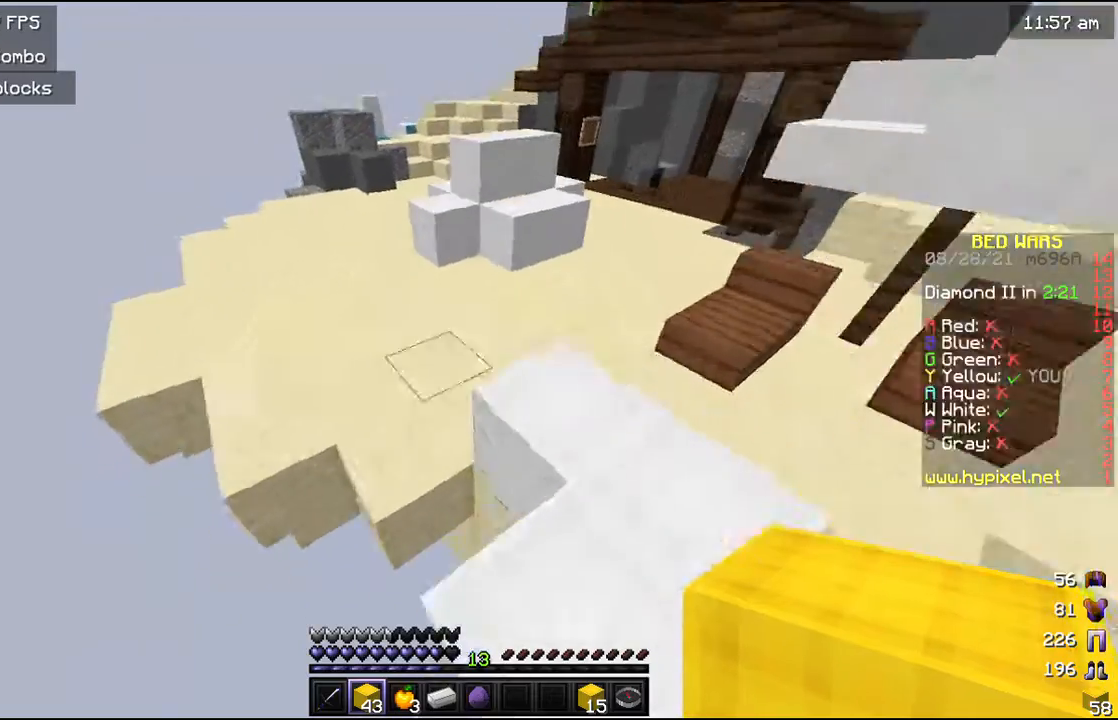
{"keys": ["a", "w"], "mouse": [], "events": [[100, "a", "down"]]}
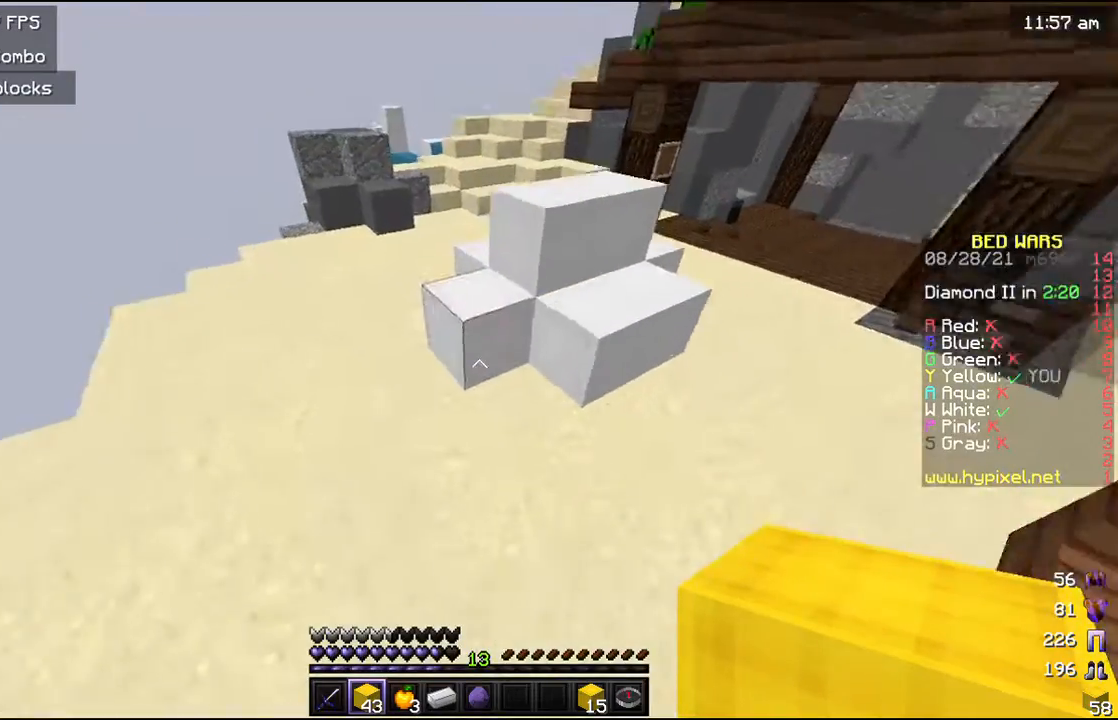
{"keys": ["a"], "mouse": ["left"], "events": [[100, "mouse_left", "down"], [300, "w", "up"]]}
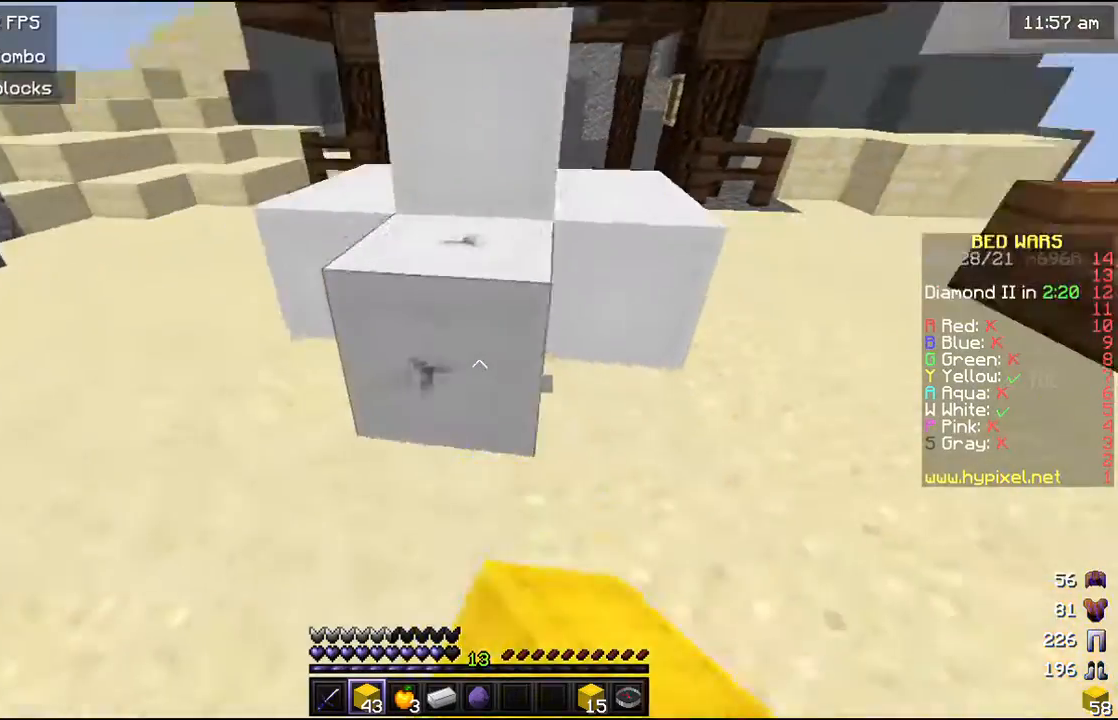
{"keys": ["a"], "mouse": ["left"], "events": []}
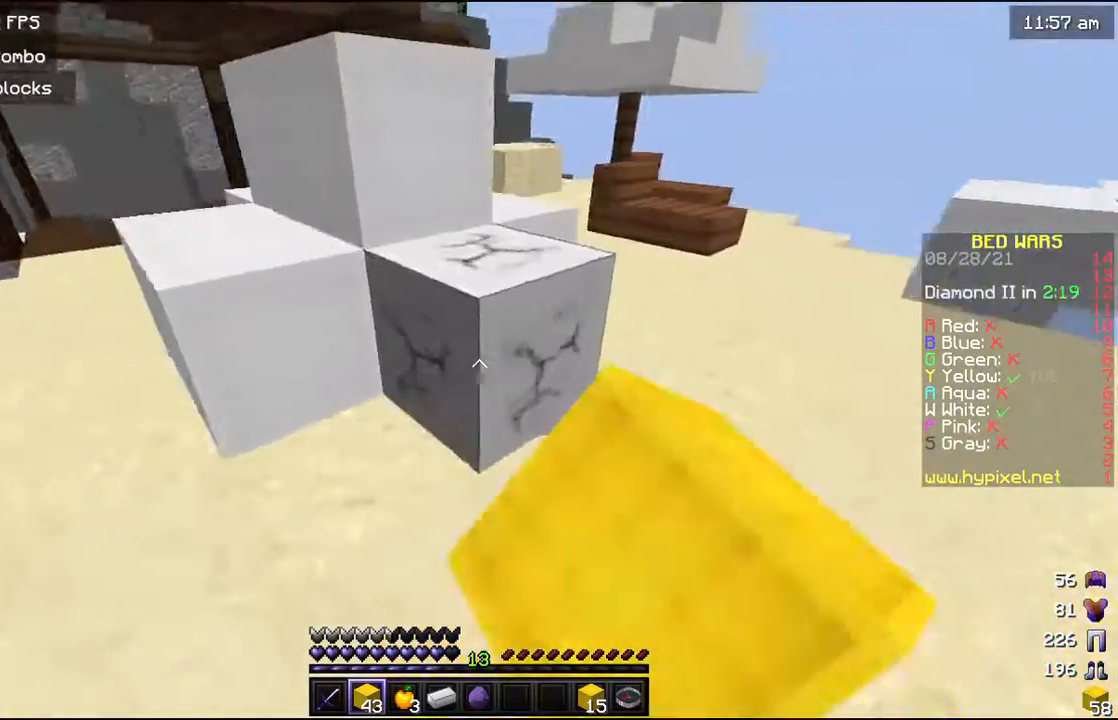
{"keys": [], "mouse": ["left"], "events": [[33, "a", "up"]]}
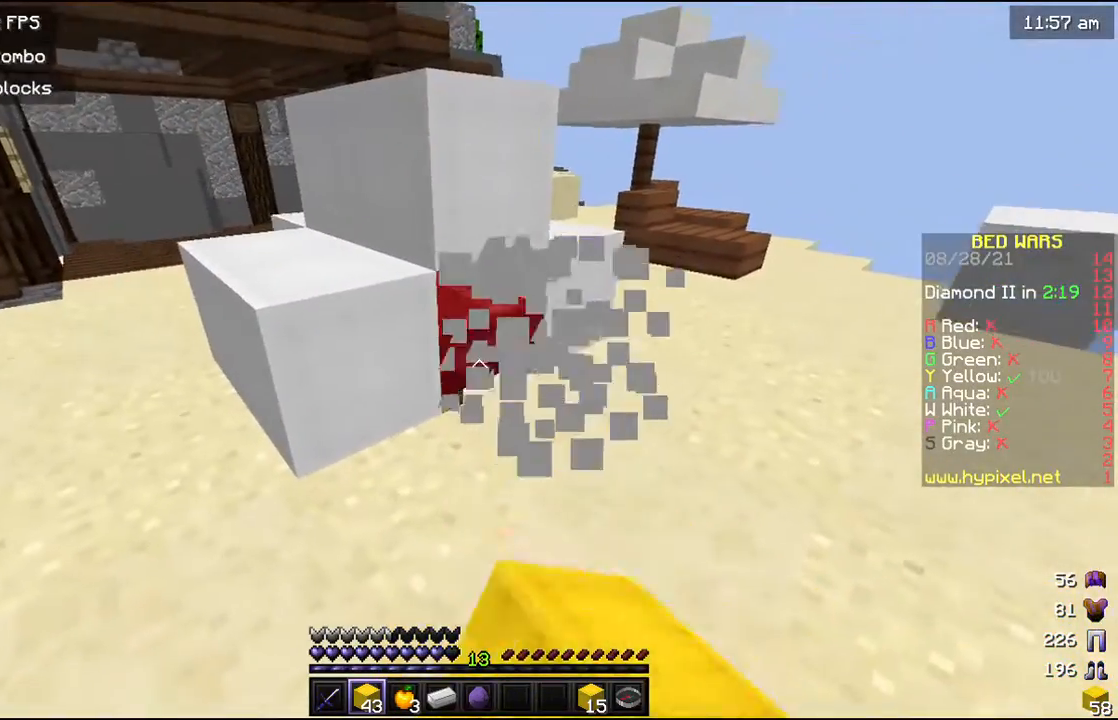
{"keys": ["d"], "mouse": ["left"], "events": [[467, "d", "down"]]}
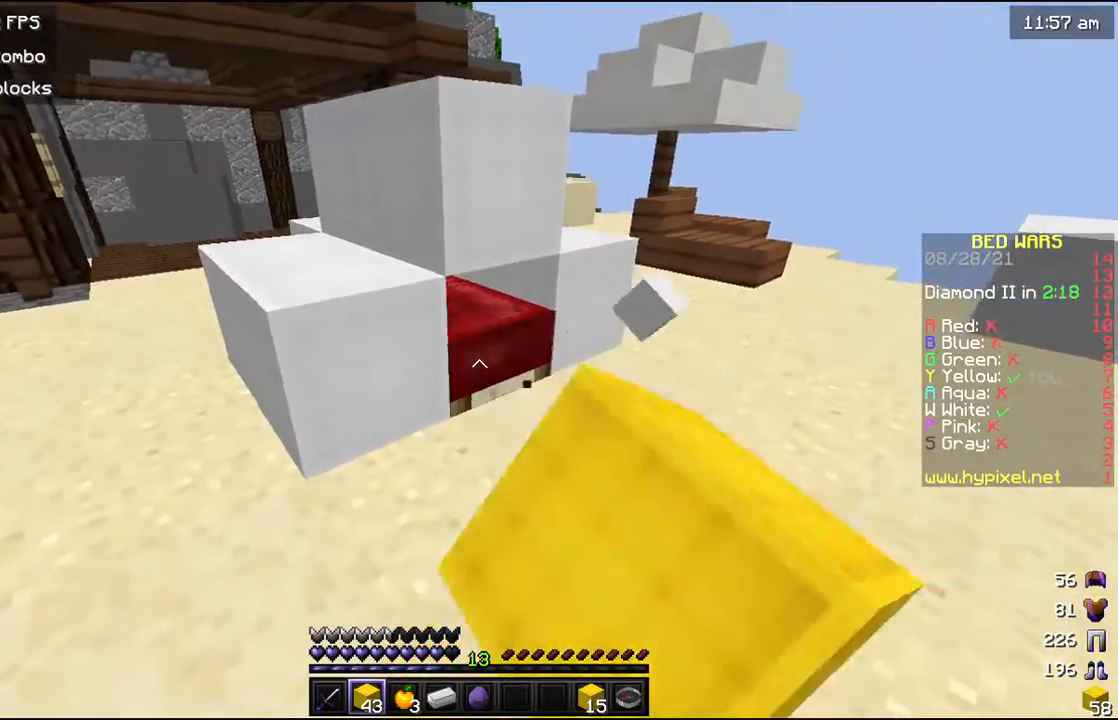
{"keys": ["d", "w"], "mouse": [], "events": [[167, "mouse_left", "up"], [233, "w", "down"]]}
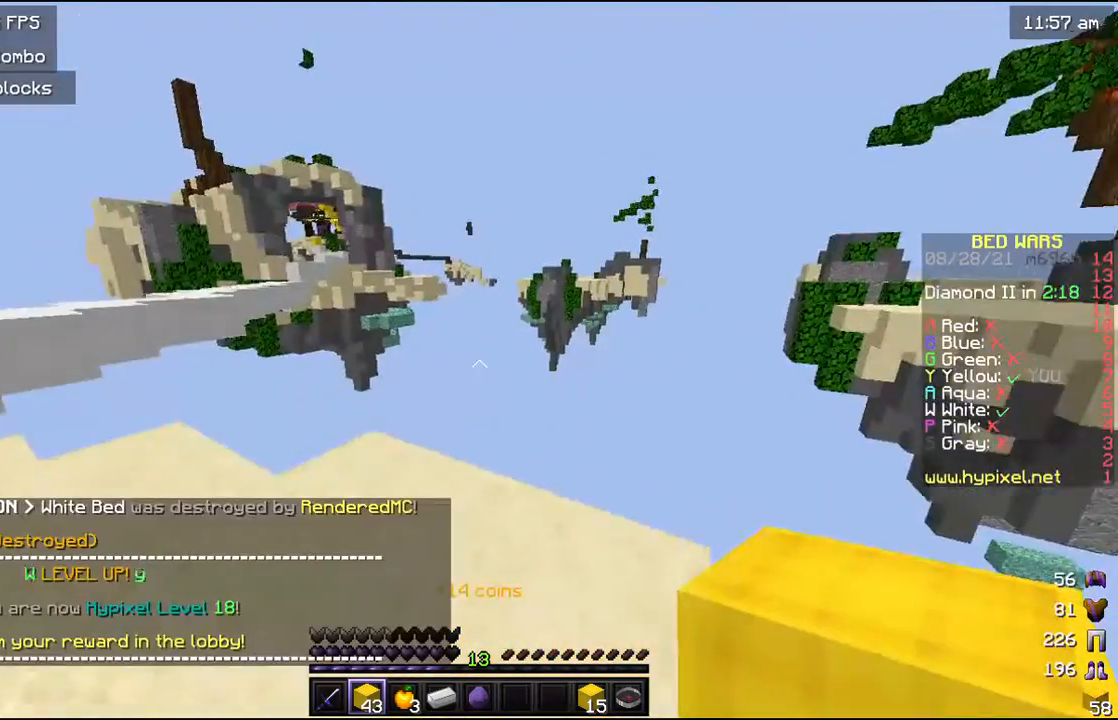
{"keys": ["d", "w"], "mouse": [], "events": []}
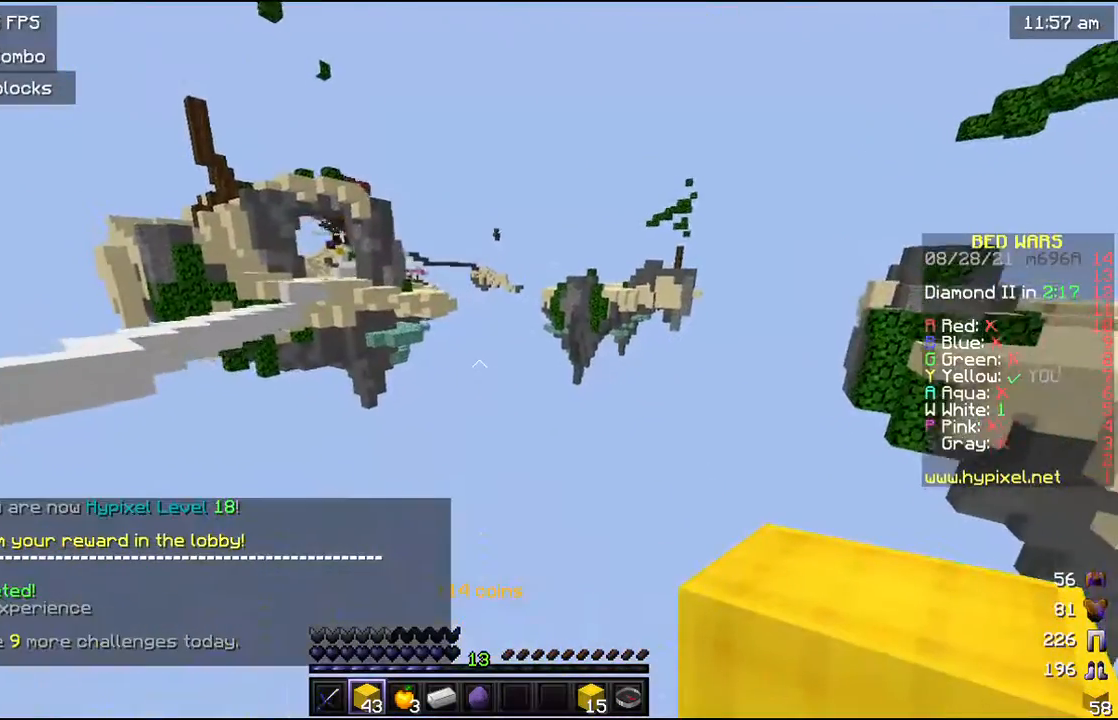
{"keys": ["d", "w"], "mouse": [], "events": []}
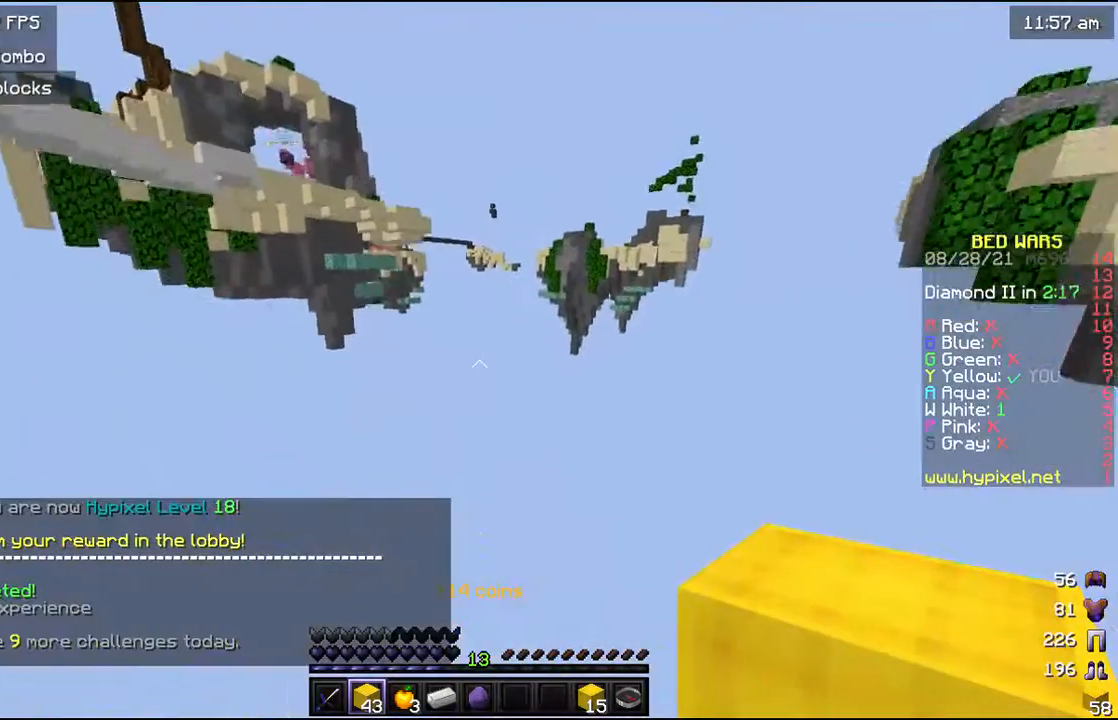
{"keys": [], "mouse": [], "events": [[400, "w", "up"], [467, "d", "up"]]}